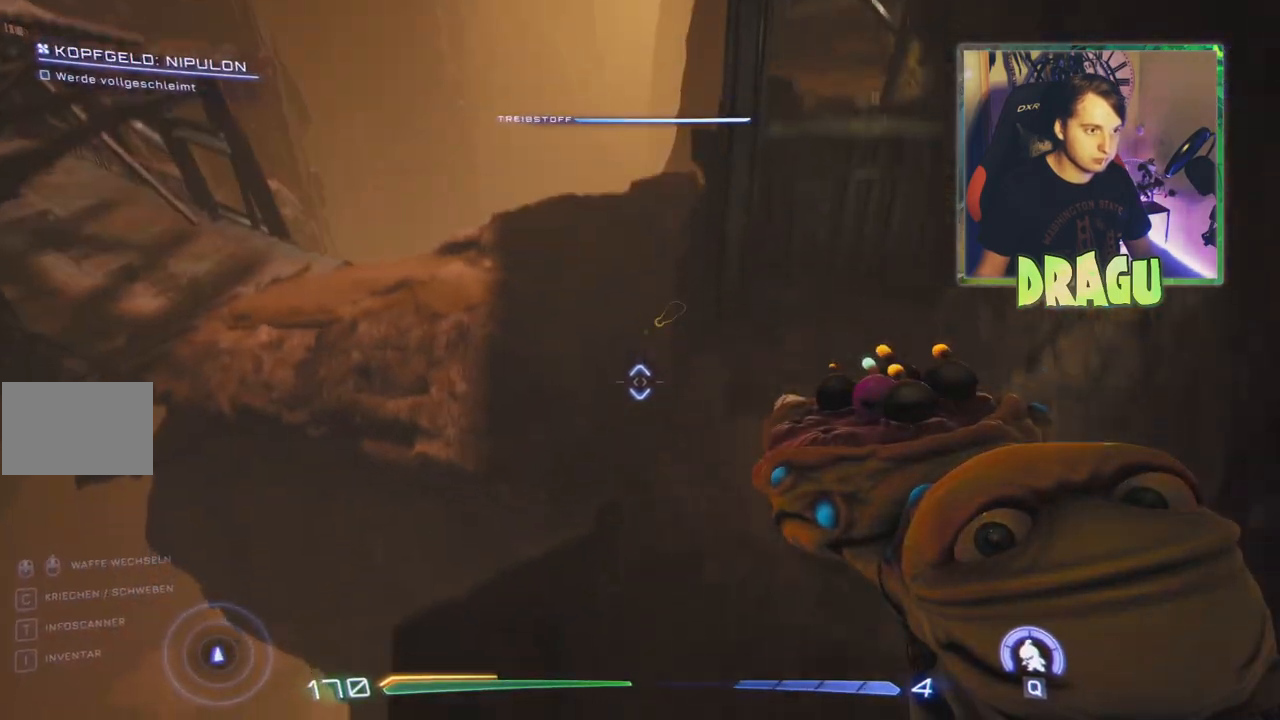
Gameplay with keyboard and mouse; each line is a JSON object with the keys and mouse buttons held at the frame after it. "events" lists presses ("down") and releases ("up") of "1", "2", "3", "4", "5", "a", "c", "ctrl", "d", "e", "f", "q", "r", "s", "shift", "tab", "v", "w", "x", "z", "mouse_left", "mouse_wheel", "mouse_right" and "mouse_mb4" between this image and that frame as [ms after this image, input, new state], when the widget could be followed in between. "mouse_left", "mouse_wheel", "mouse_right", "mouse_mb4" = the "left", "wheel", "right", "mb4" buttons of the "mouse" list. No other keys are recorded. "wheel" means that the mouse wheel is clicked or scrolled. Mouse movement is not recorded.
{"keys": ["d", "w"], "mouse": [], "events": [[283, "w", "down"], [467, "d", "down"]]}
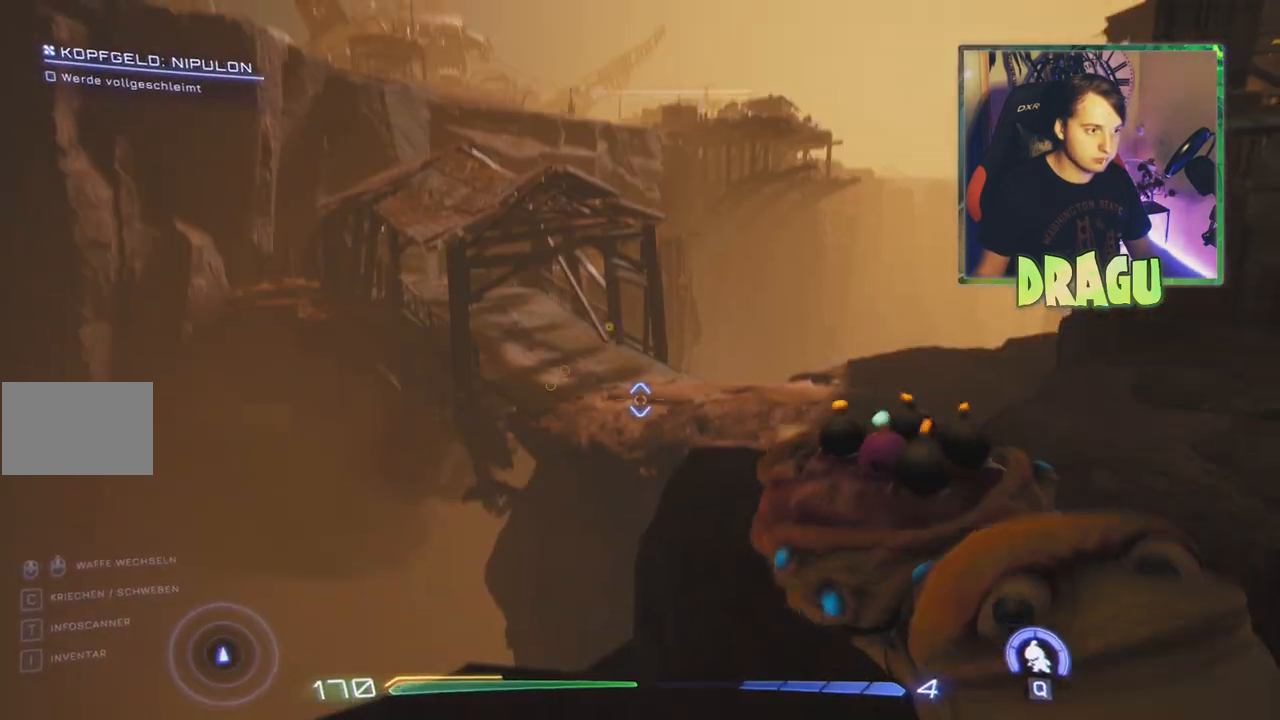
{"keys": ["d", "w"], "mouse": [], "events": []}
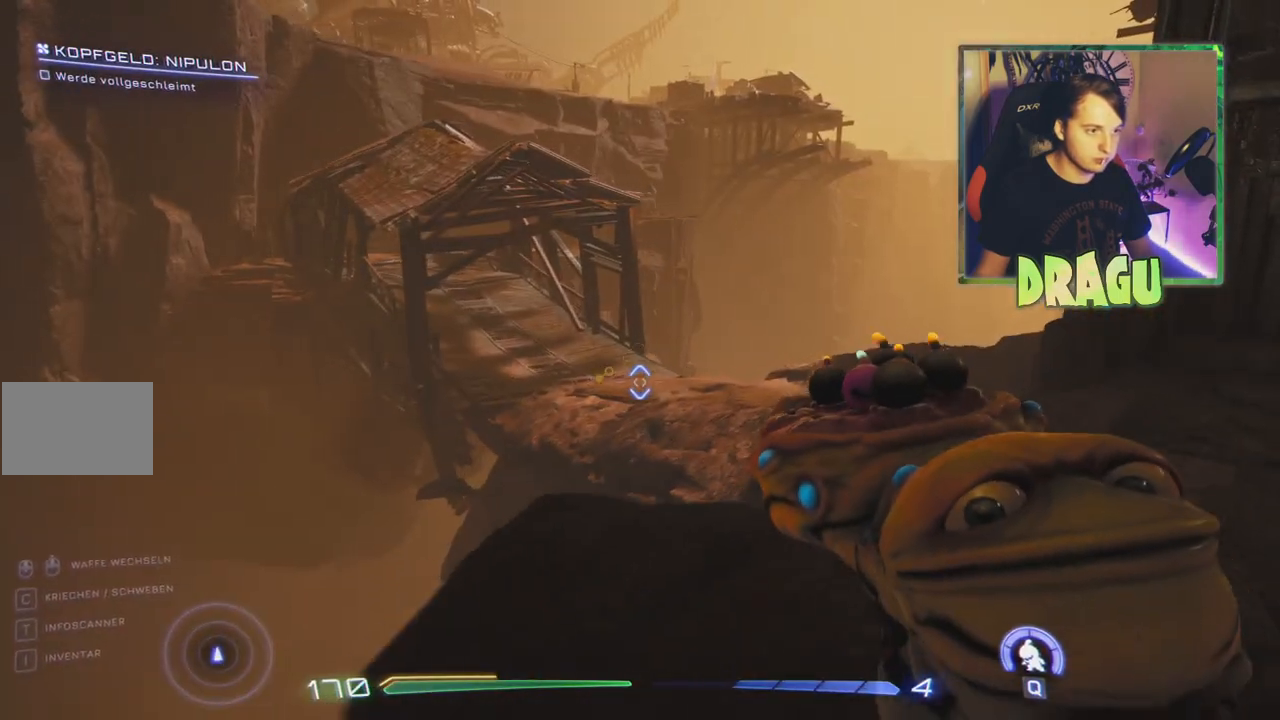
{"keys": ["ctrl", "w"], "mouse": [], "events": [[250, "d", "up"], [367, "ctrl", "down"]]}
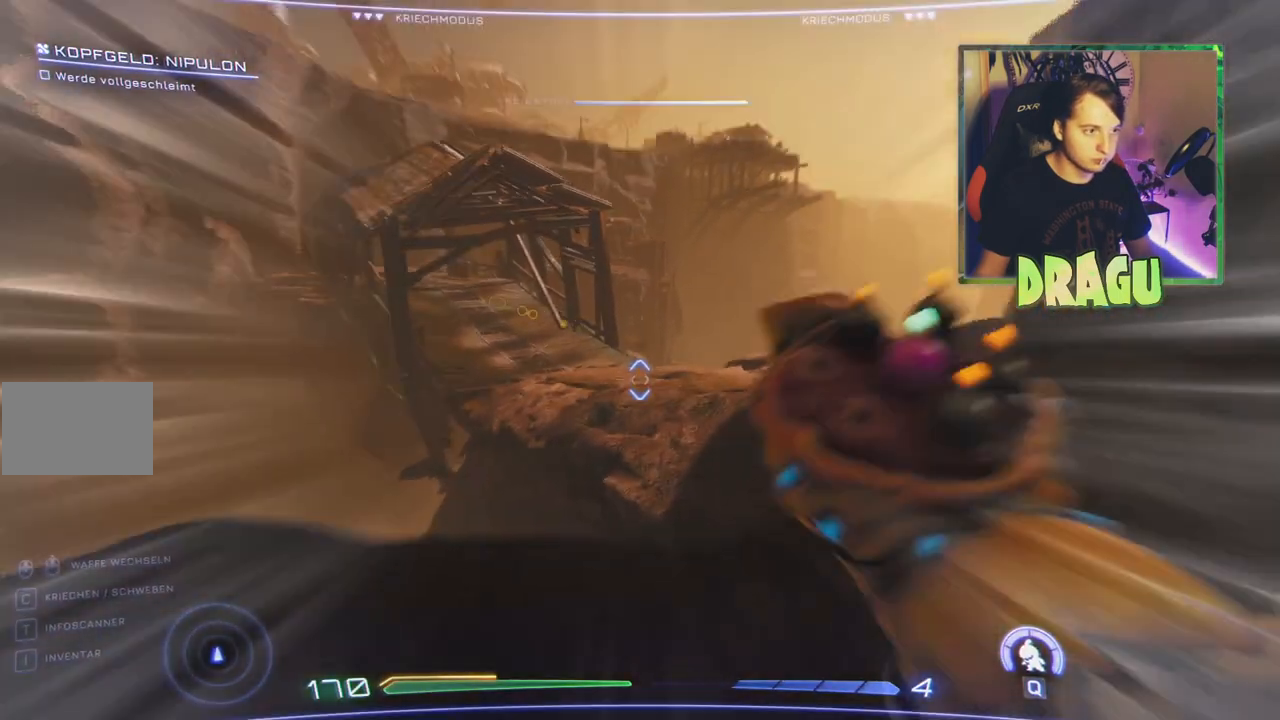
{"keys": ["ctrl", "w"], "mouse": [], "events": []}
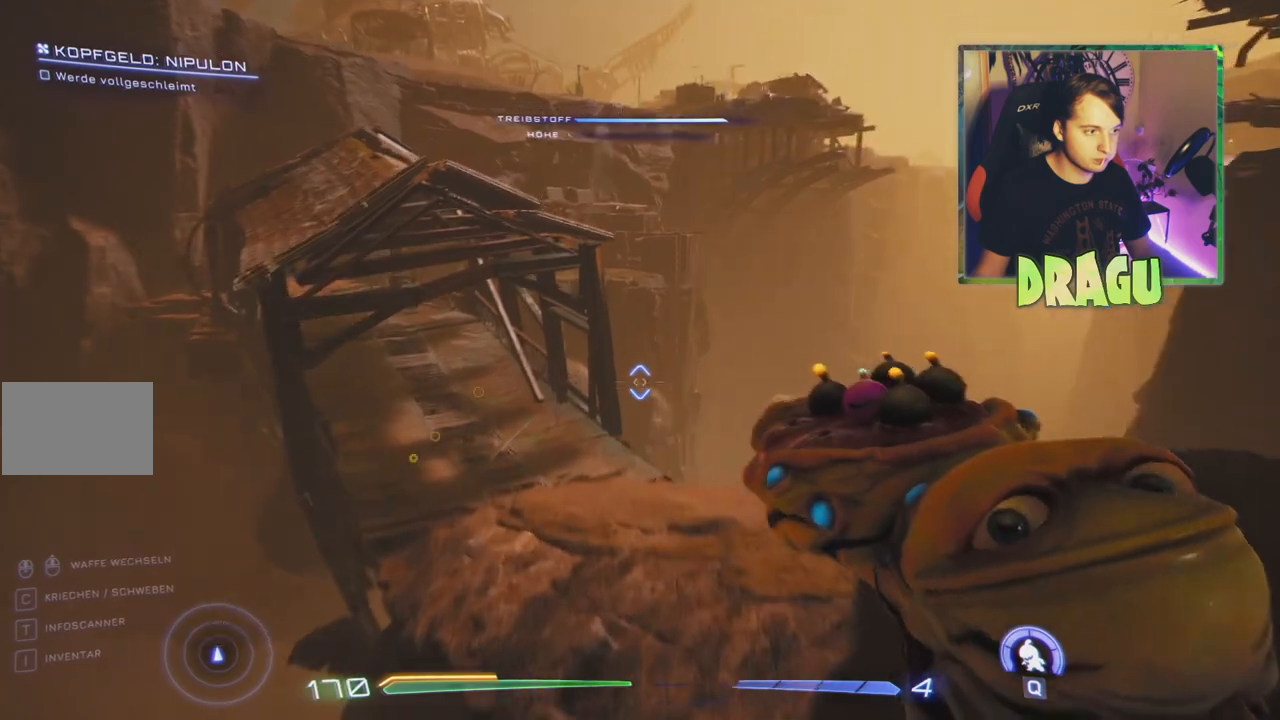
{"keys": ["a", "w"], "mouse": [], "events": [[200, "ctrl", "up"], [283, "a", "down"]]}
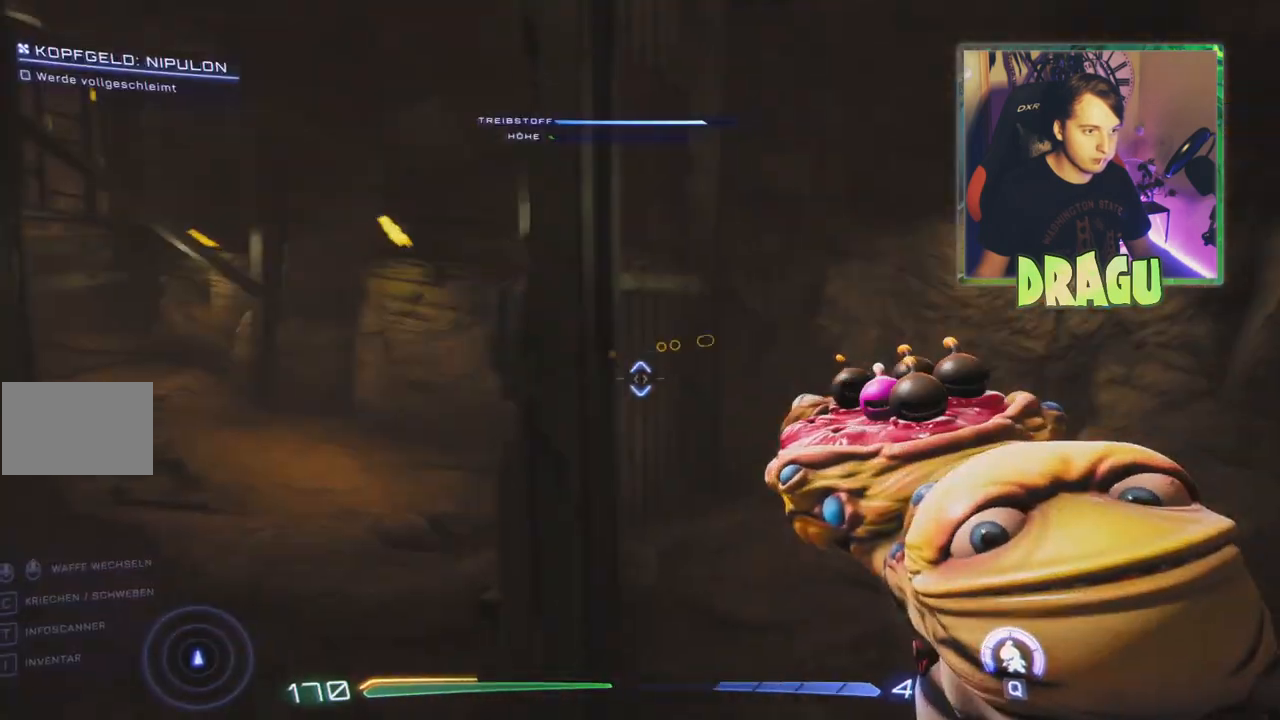
{"keys": ["a", "w"], "mouse": [], "events": []}
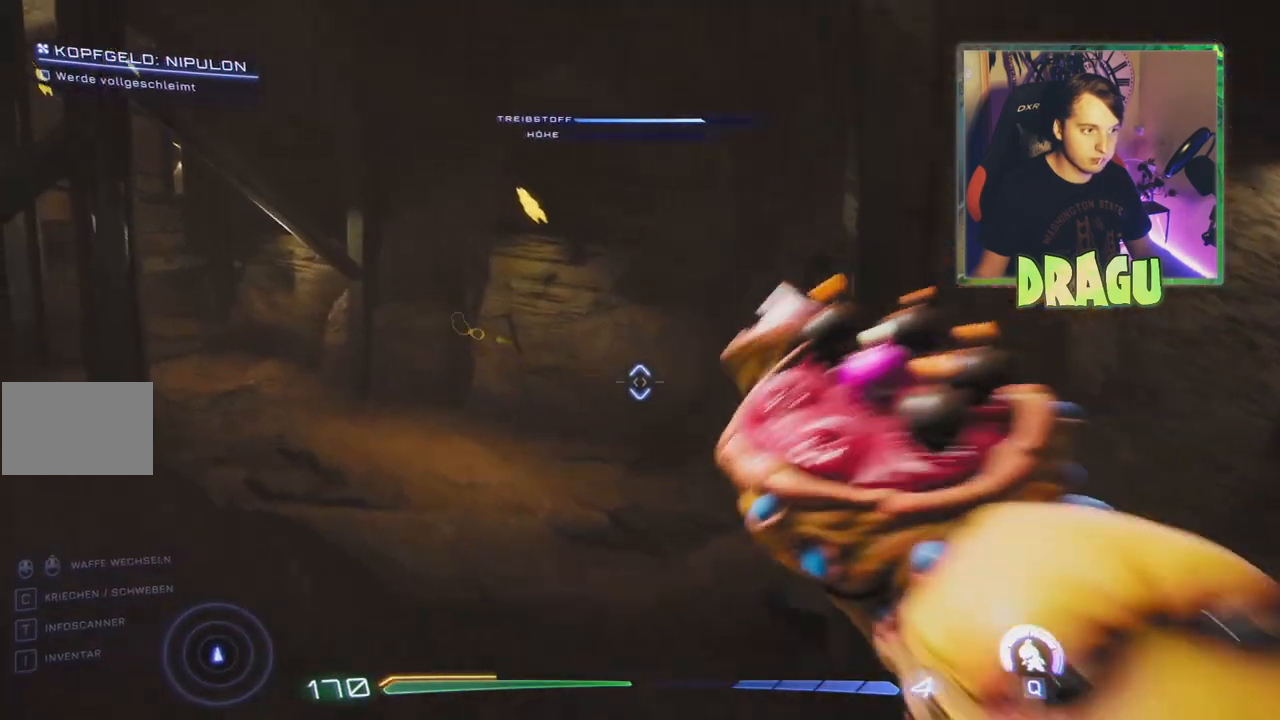
{"keys": ["a", "s", "w"], "mouse": [], "events": [[50, "w", "up"], [167, "w", "down"], [400, "s", "down"]]}
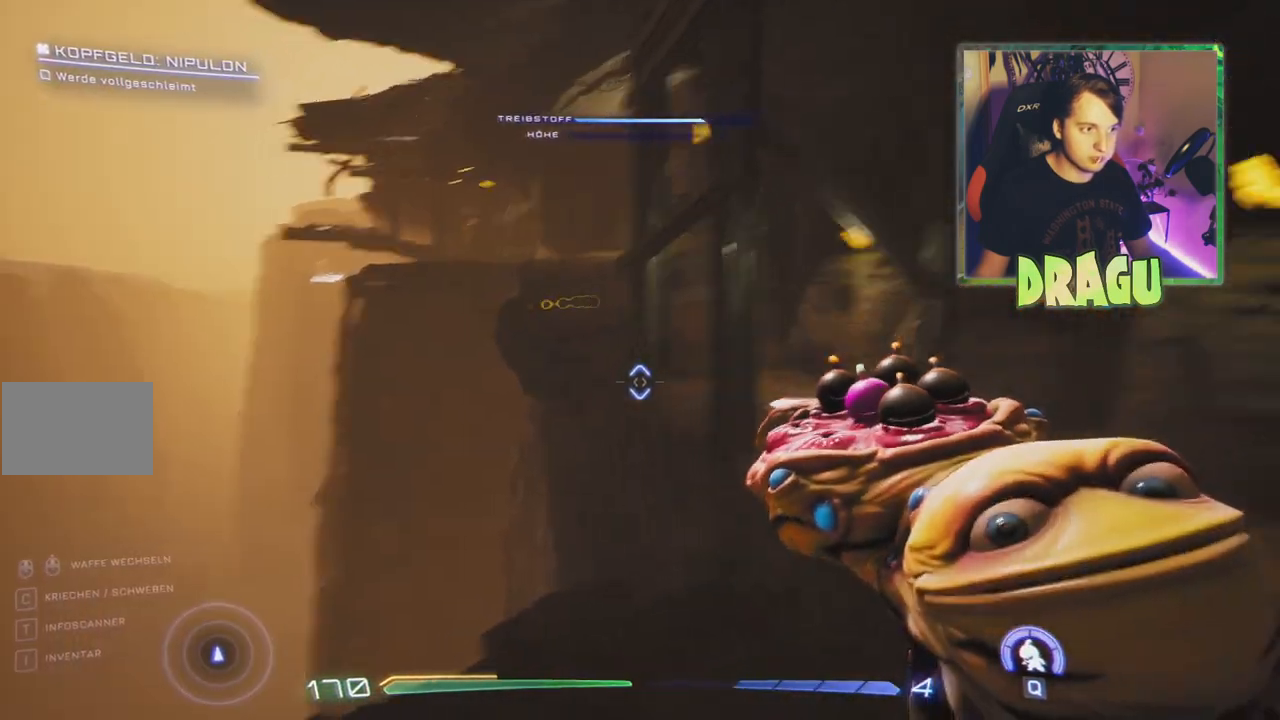
{"keys": ["a", "w"], "mouse": [], "events": [[17, "w", "up"], [84, "s", "up"], [334, "w", "down"]]}
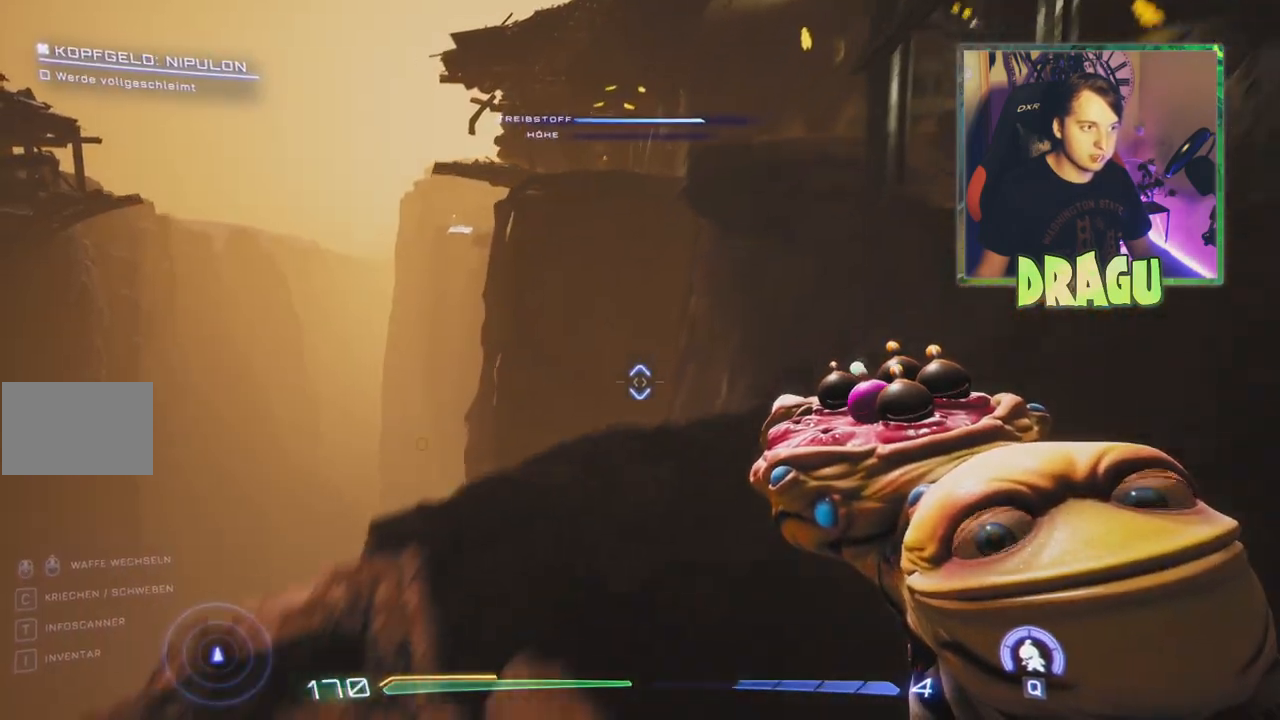
{"keys": ["d", "s"], "mouse": [], "events": [[17, "w", "up"], [200, "s", "down"], [267, "a", "up"], [317, "d", "down"]]}
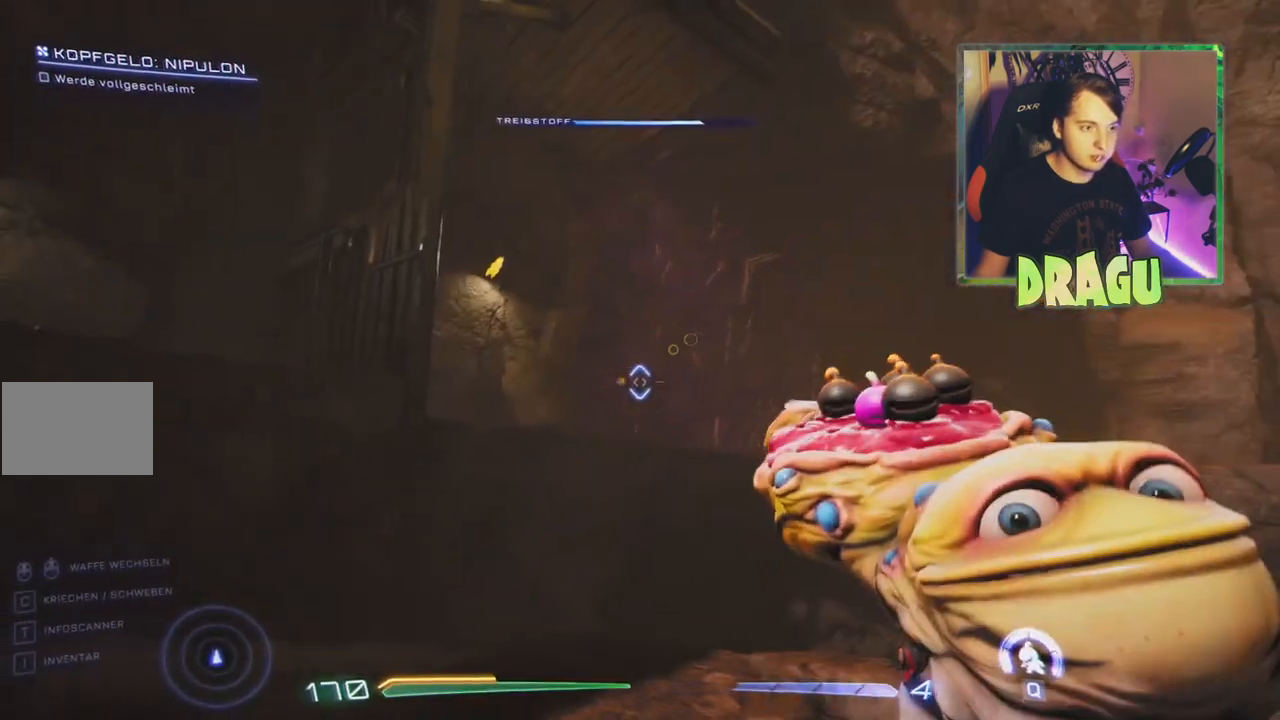
{"keys": ["d", "w"], "mouse": [], "events": [[183, "s", "up"], [500, "w", "down"]]}
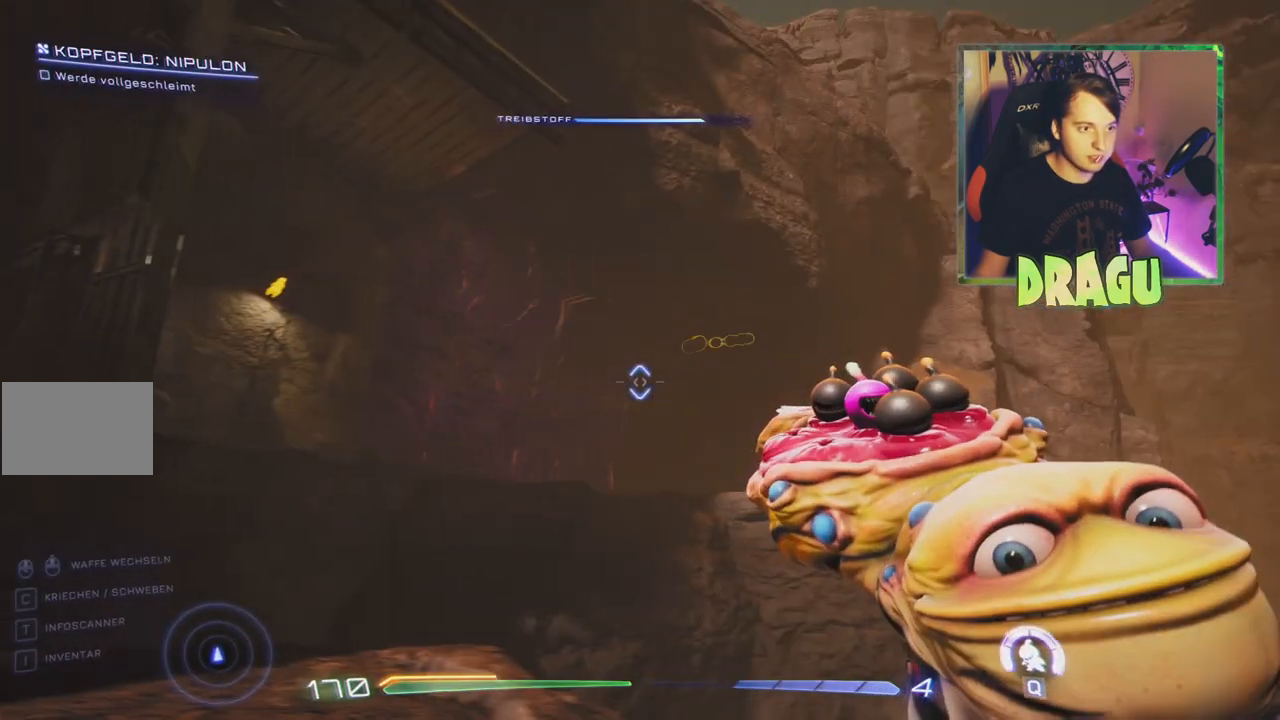
{"keys": [], "mouse": [], "events": [[134, "d", "up"], [184, "w", "up"]]}
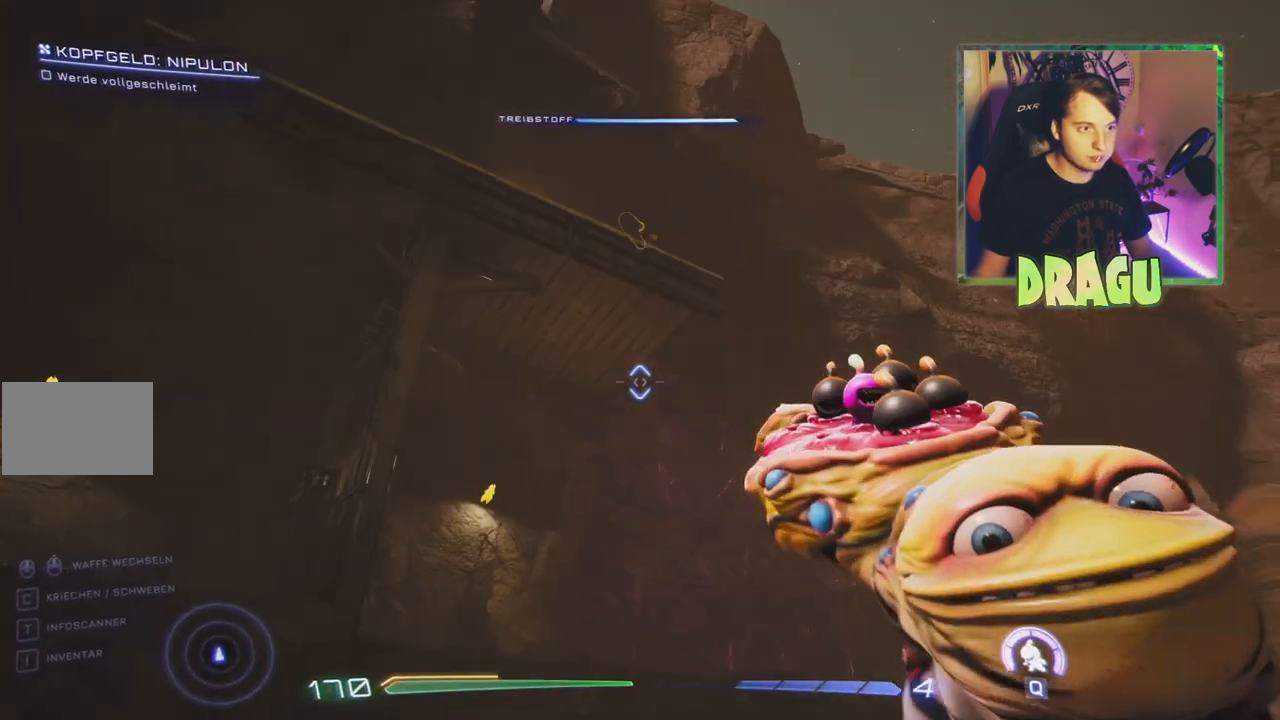
{"keys": [], "mouse": [], "events": []}
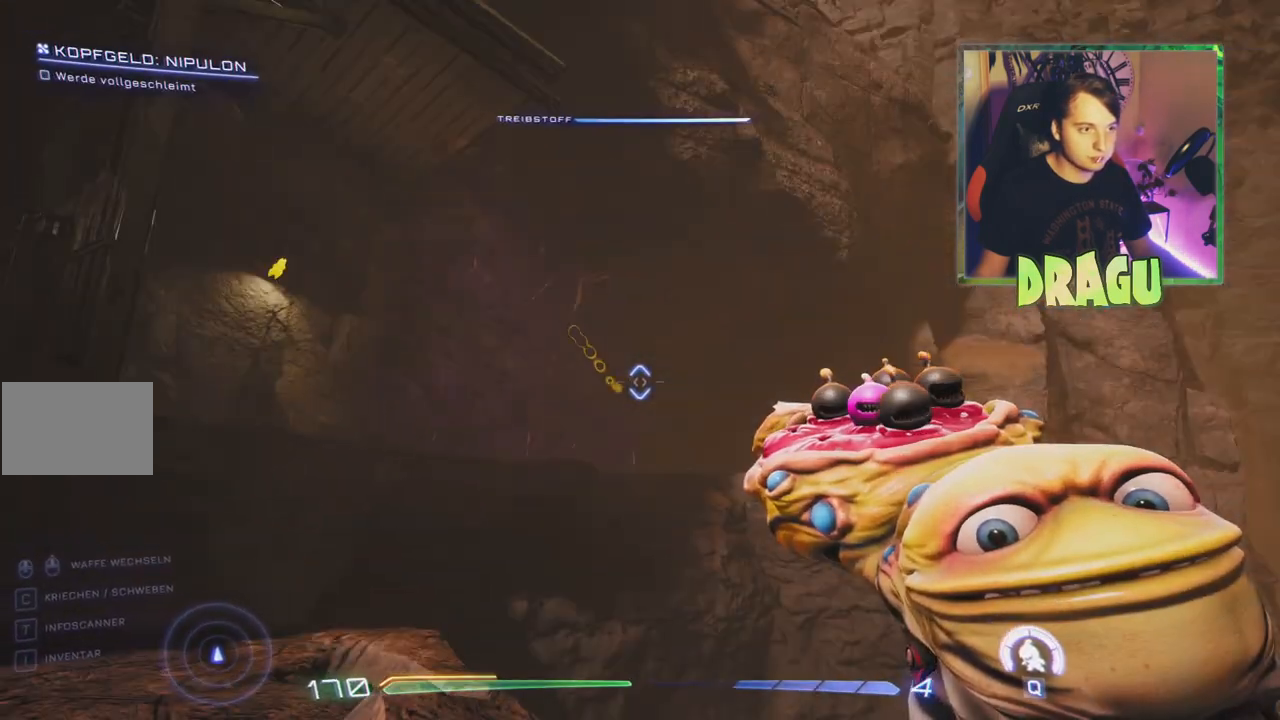
{"keys": ["d", "w"], "mouse": [], "events": [[150, "w", "down"], [351, "d", "down"]]}
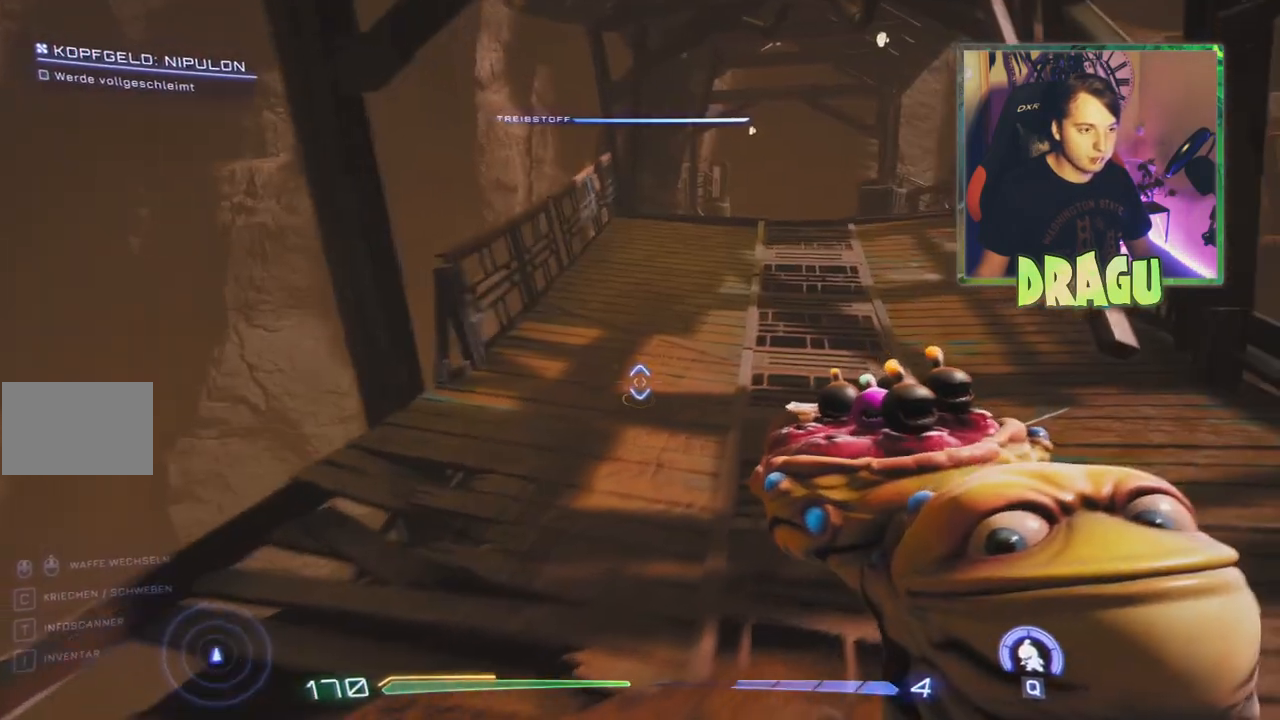
{"keys": ["2", "w"], "mouse": [], "events": [[50, "d", "up"], [450, "2", "down"]]}
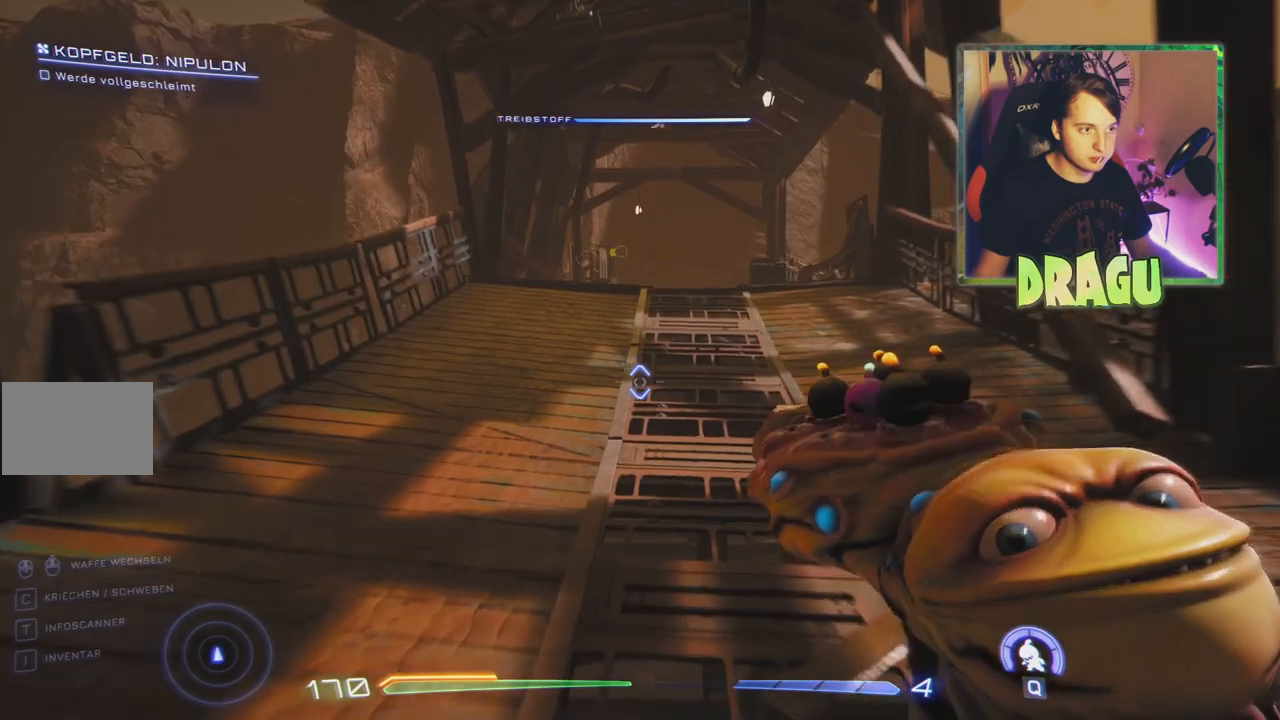
{"keys": ["d"], "mouse": [], "events": [[50, "2", "up"], [67, "d", "down"], [167, "w", "up"]]}
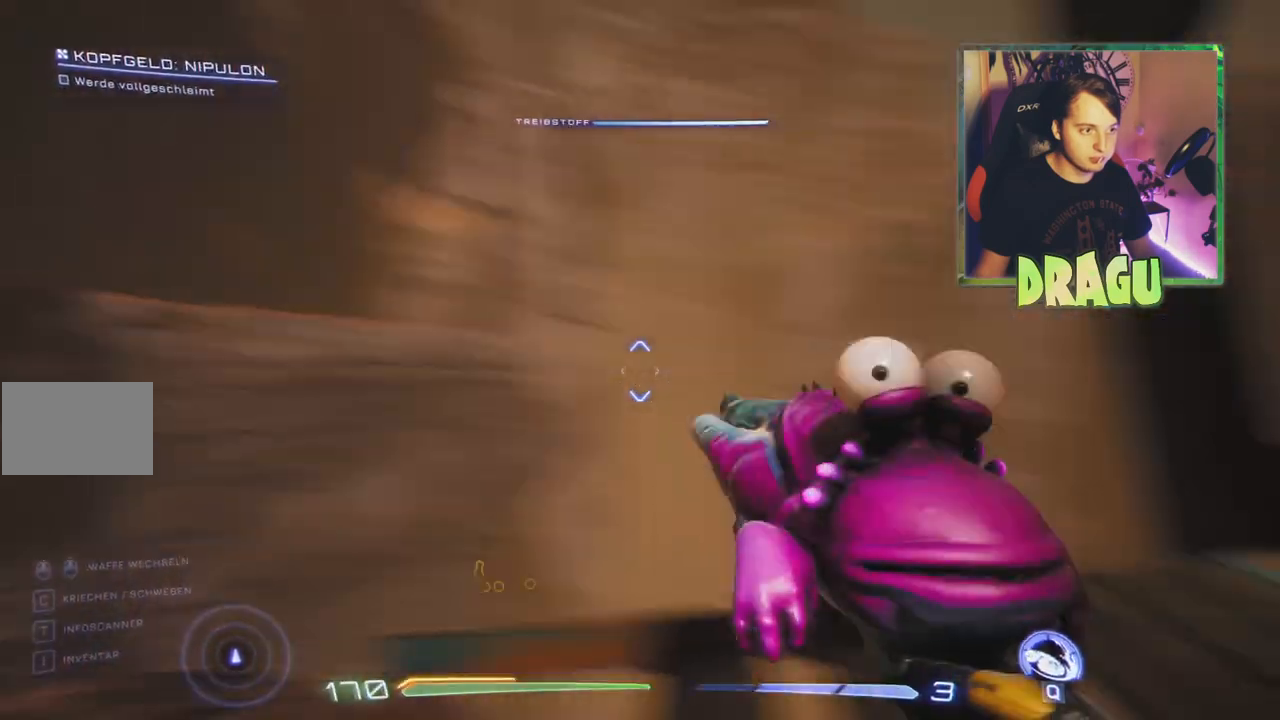
{"keys": ["d", "s"], "mouse": [], "events": [[317, "s", "down"]]}
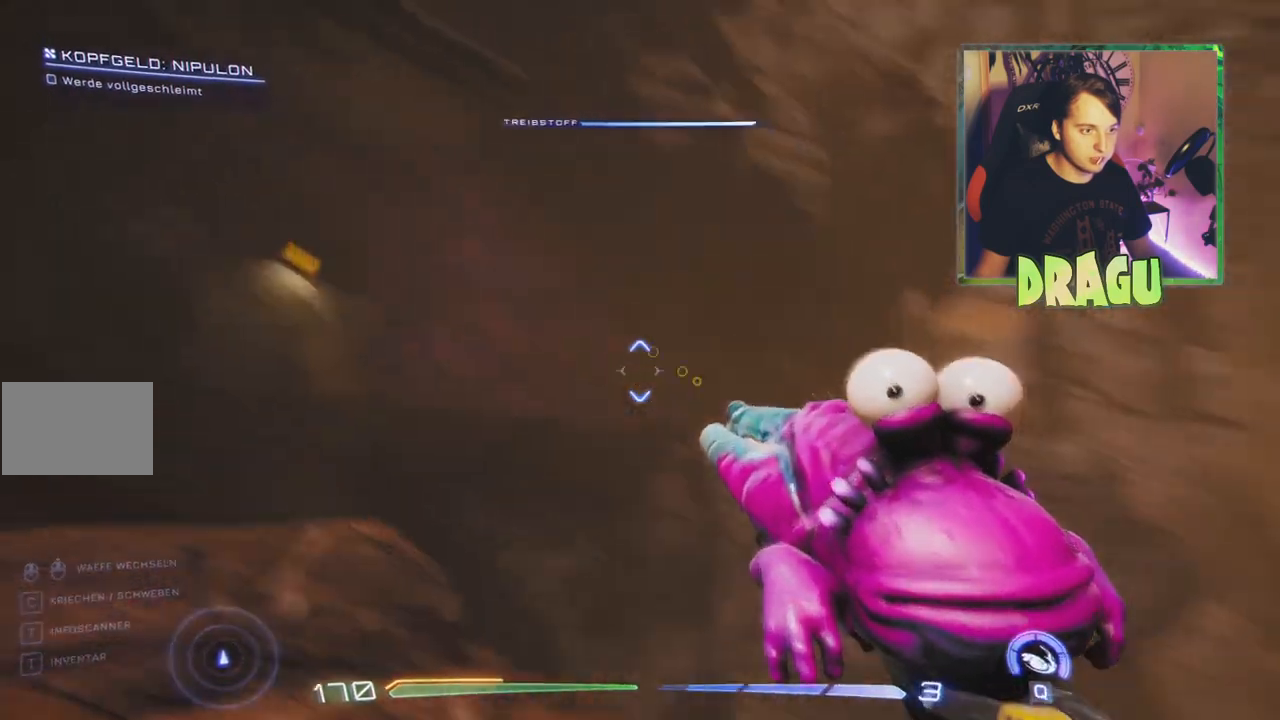
{"keys": ["q", "s"], "mouse": [], "events": [[300, "d", "up"], [334, "q", "down"]]}
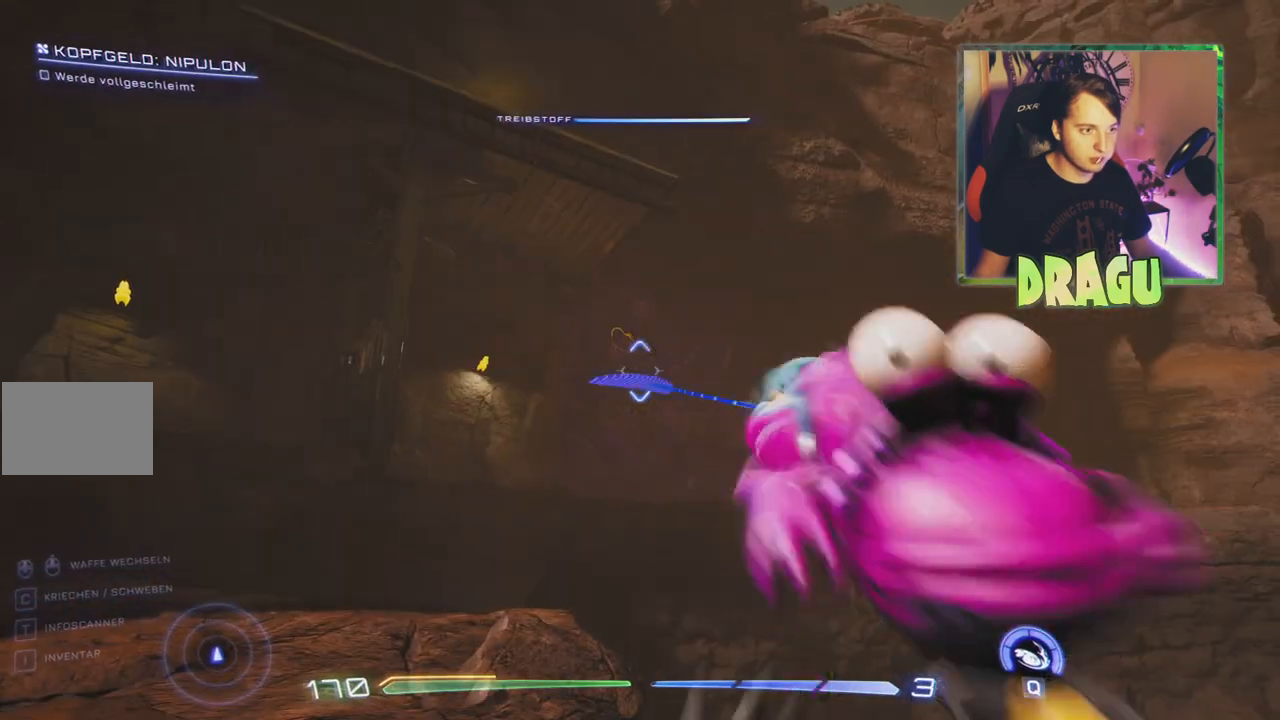
{"keys": ["d", "s"], "mouse": [], "events": [[183, "q", "up"], [300, "d", "down"], [383, "s", "up"], [400, "s", "down"]]}
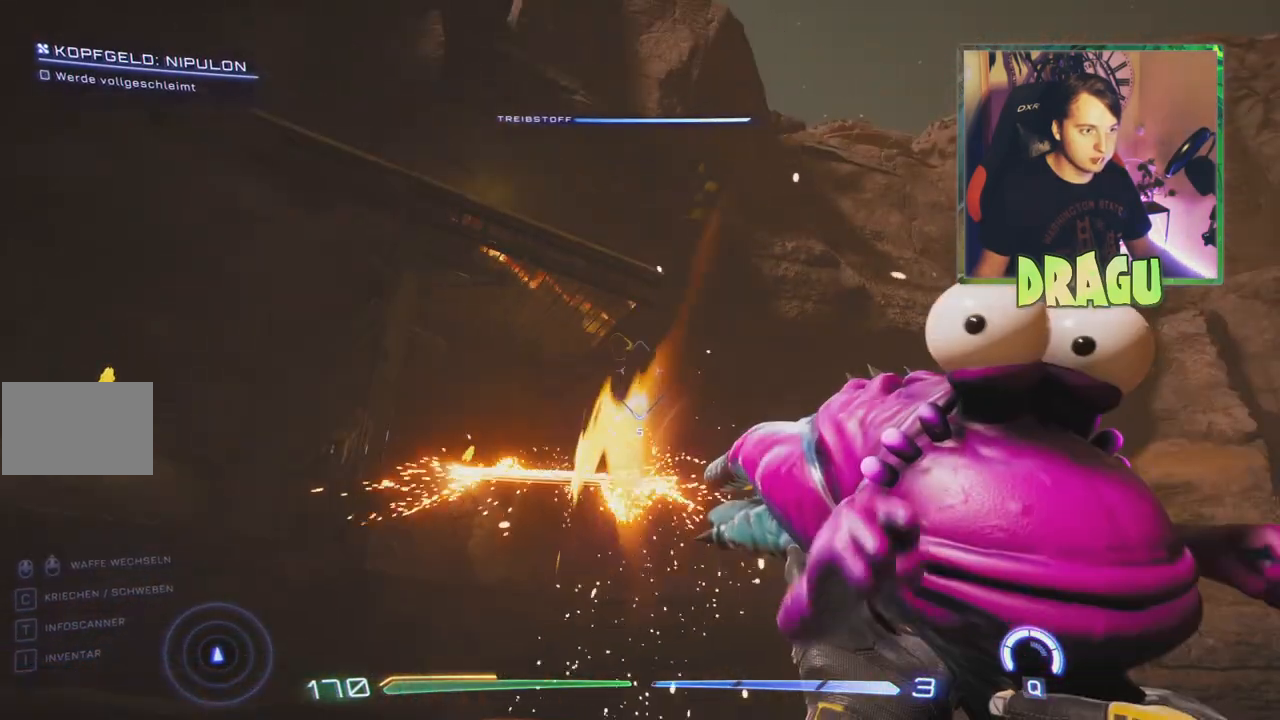
{"keys": ["w"], "mouse": [], "events": [[67, "d", "up"], [234, "s", "up"], [267, "d", "down"], [384, "d", "up"], [417, "w", "down"]]}
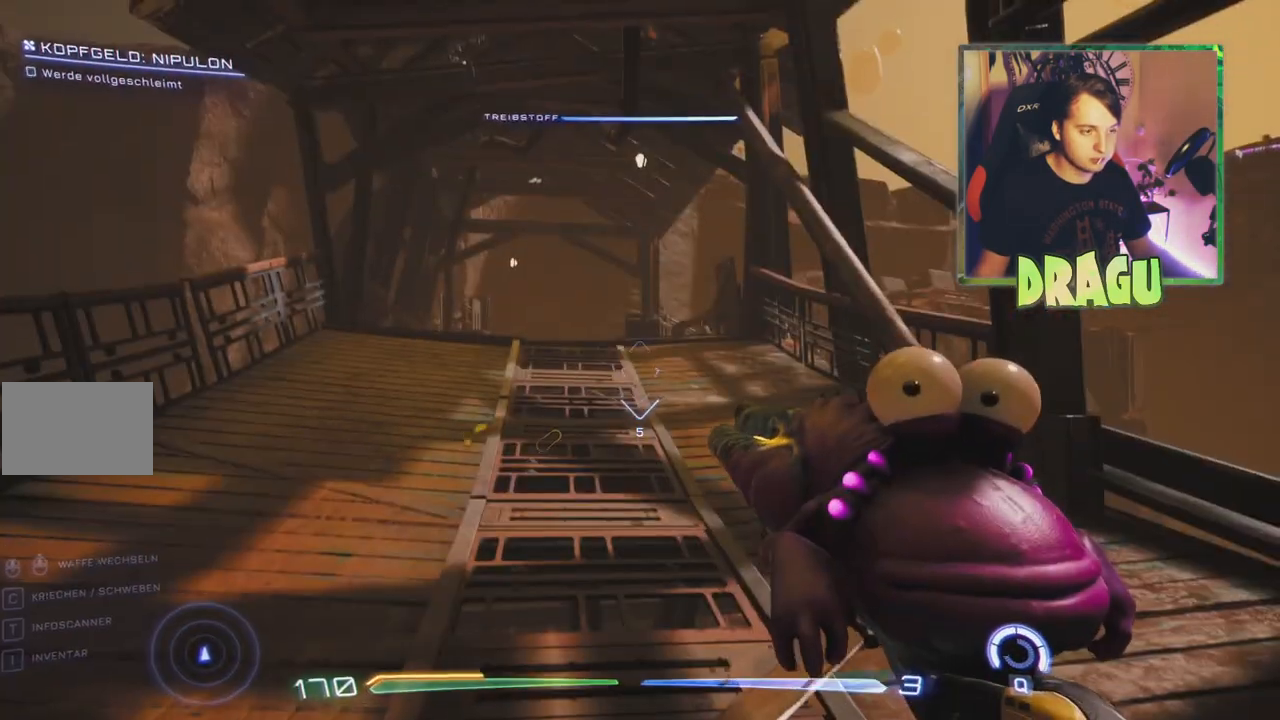
{"keys": ["w"], "mouse": [], "events": []}
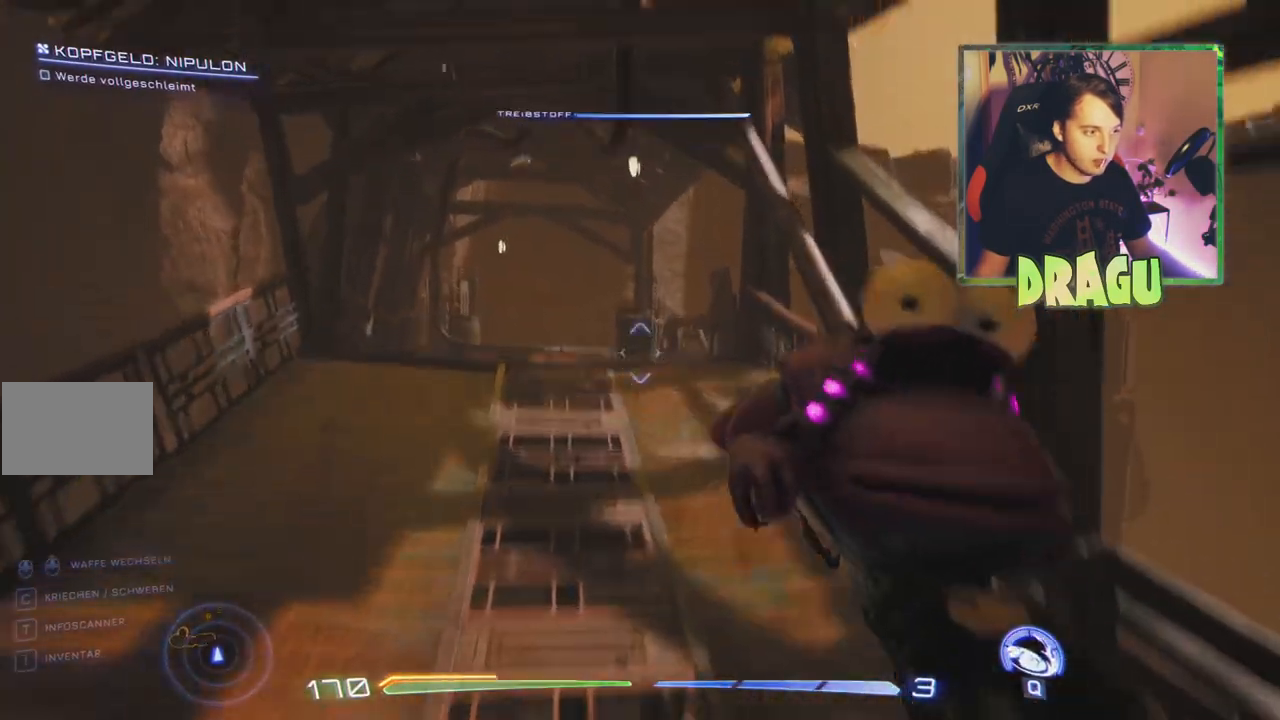
{"keys": ["w"], "mouse": [], "events": []}
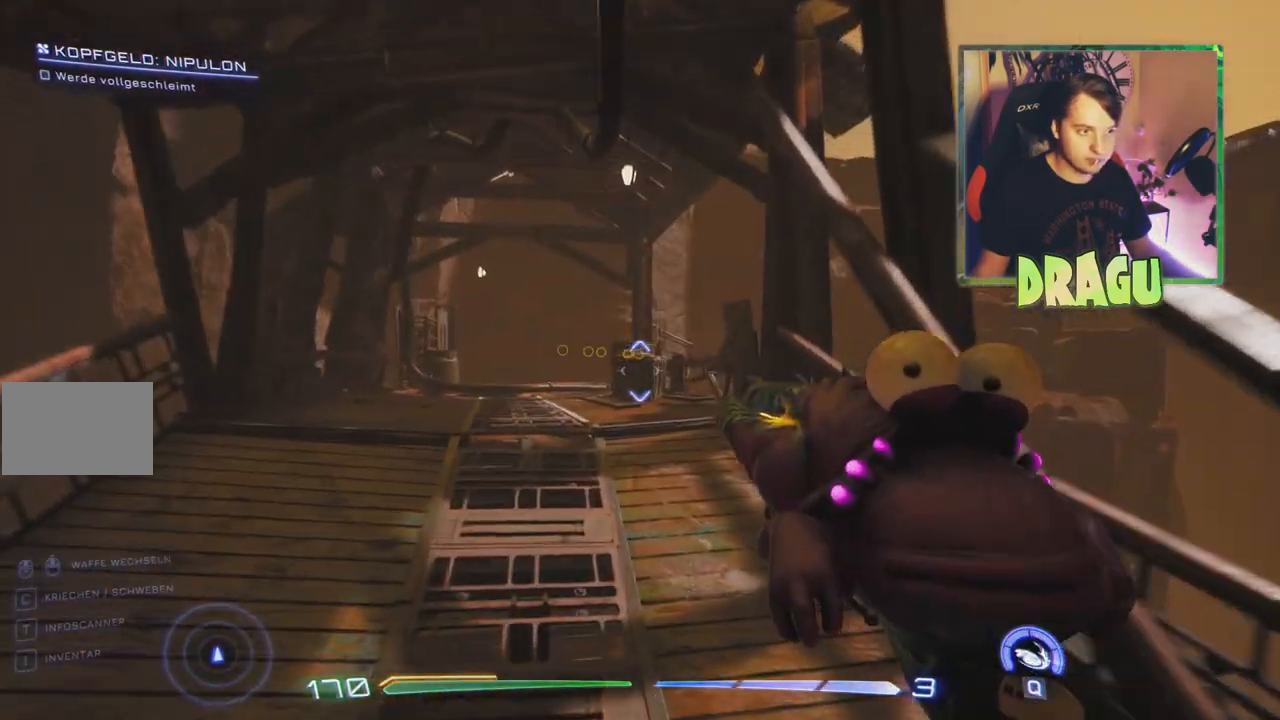
{"keys": ["a", "w"], "mouse": [], "events": [[500, "a", "down"]]}
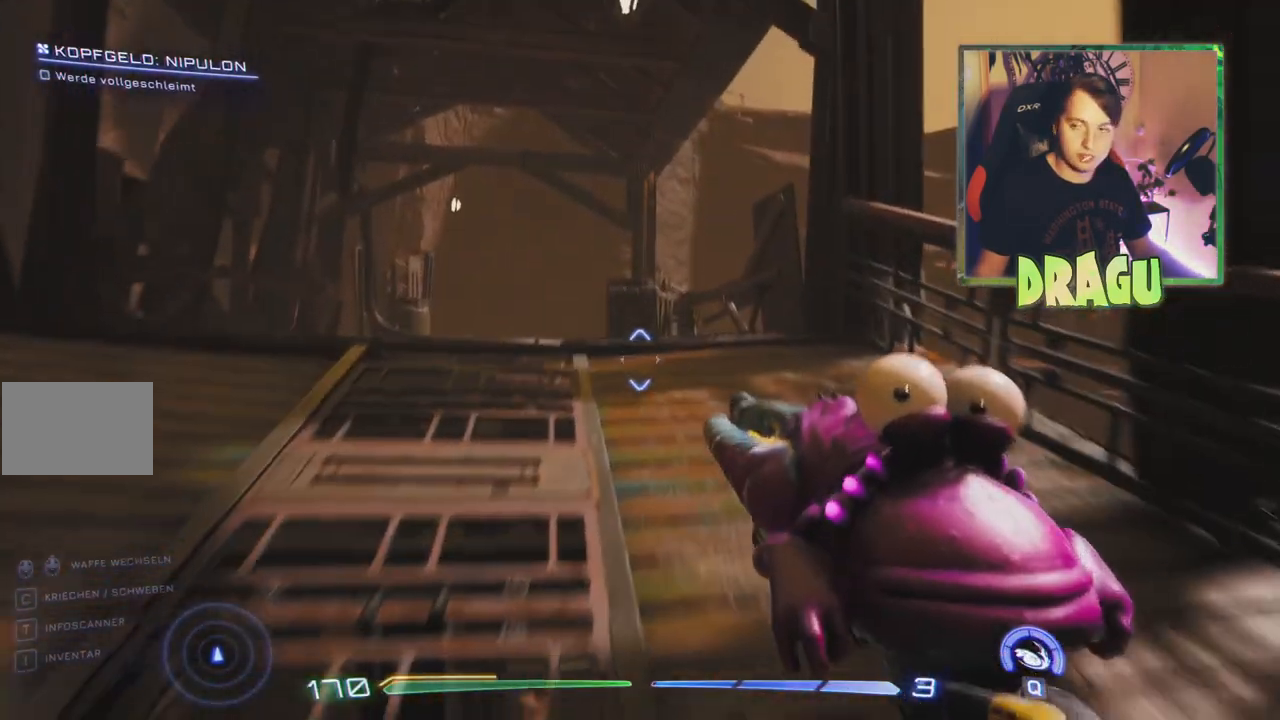
{"keys": ["w"], "mouse": [], "events": [[317, "a", "up"]]}
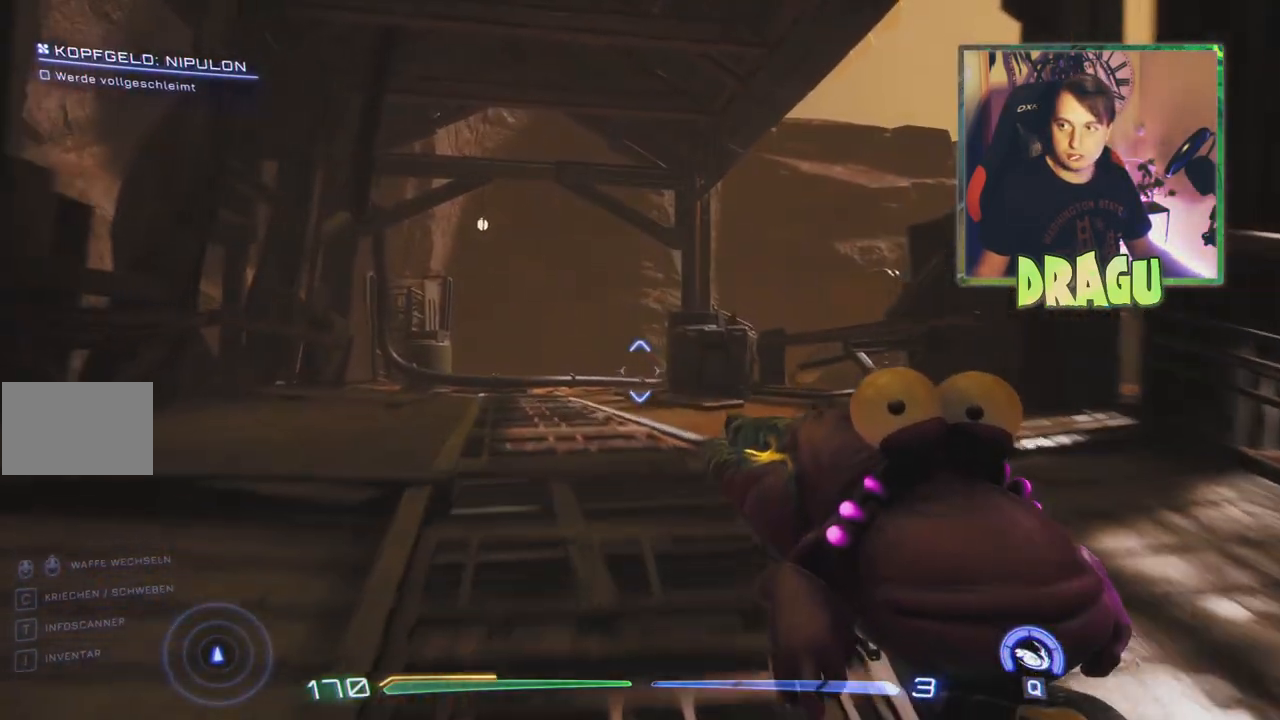
{"keys": ["a", "w"], "mouse": [], "events": [[483, "a", "down"]]}
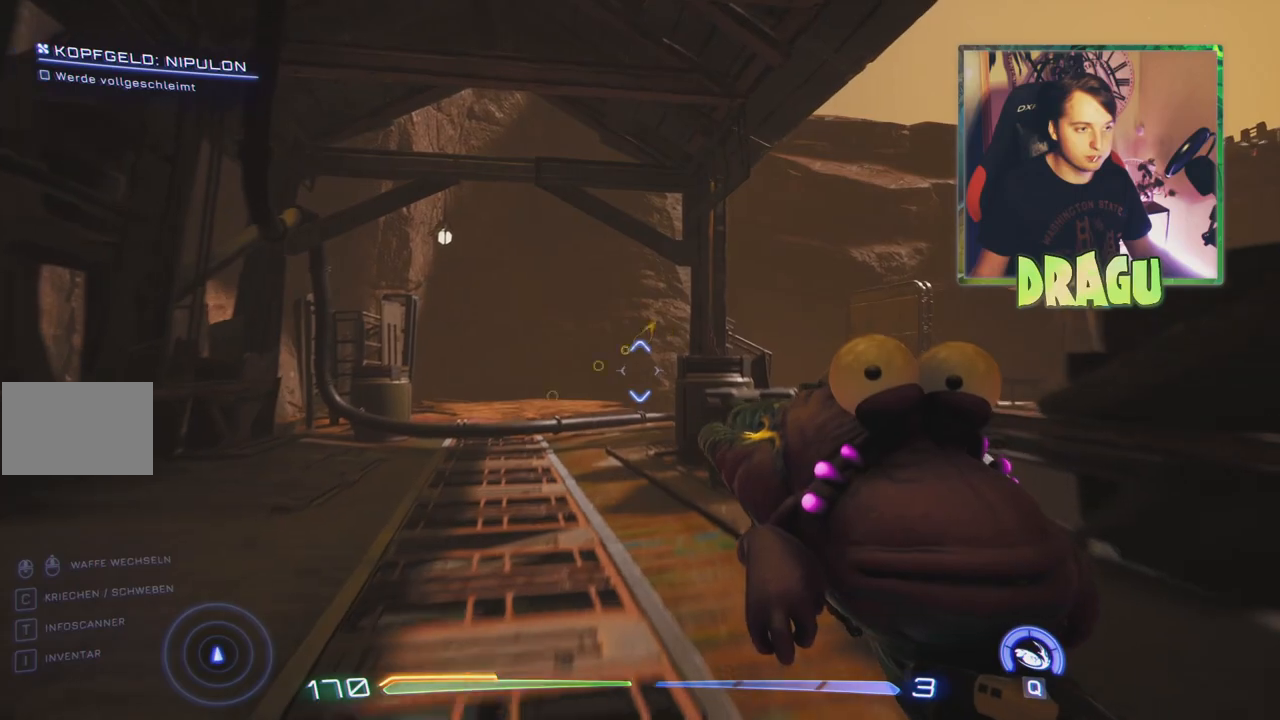
{"keys": ["w"], "mouse": [], "events": [[284, "a", "up"]]}
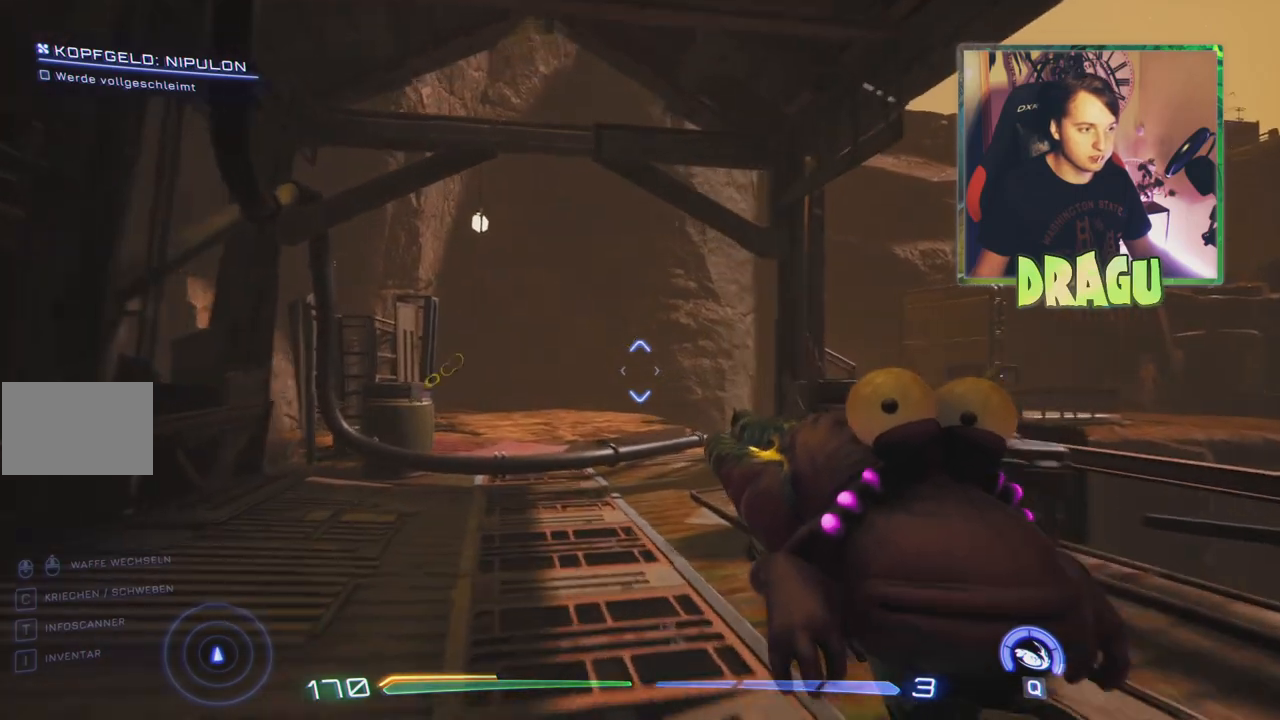
{"keys": ["a", "w"], "mouse": [], "events": [[367, "a", "down"]]}
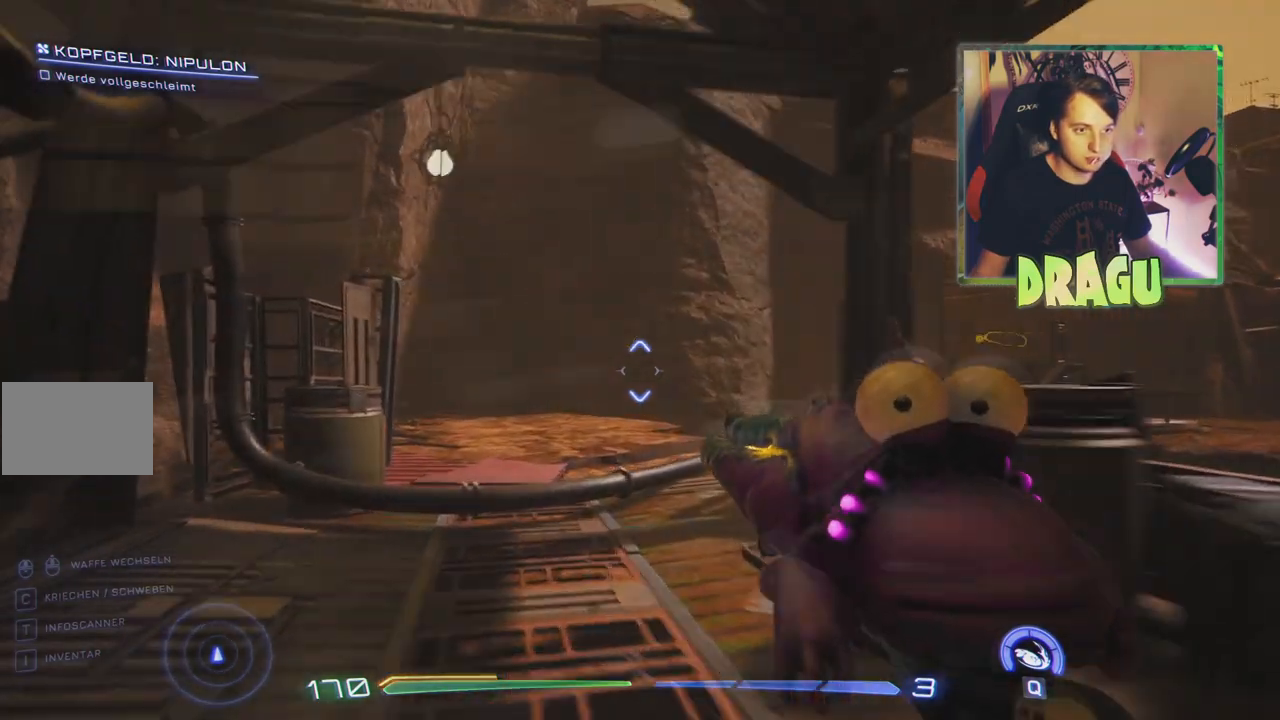
{"keys": [], "mouse": [], "events": [[117, "a", "up"], [167, "w", "up"]]}